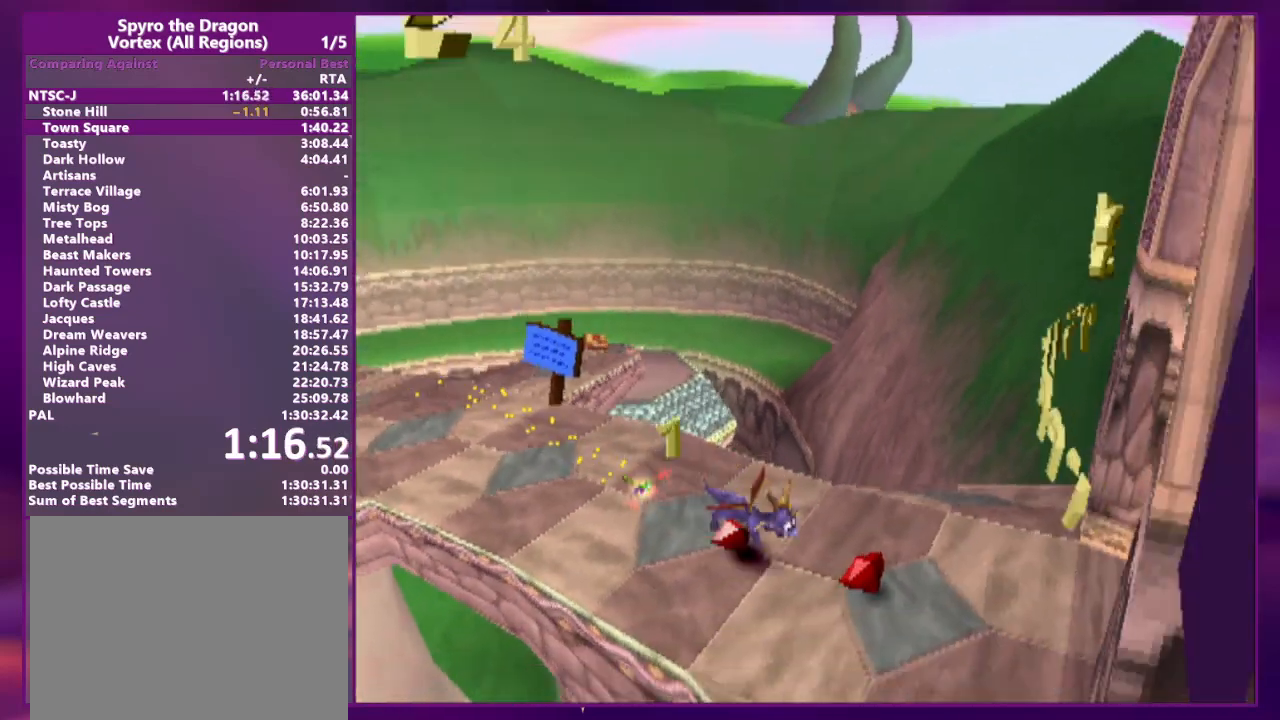
Gameplay with a controller (PlayStation layout); each line is a JSON object with the inputs held at the frame after it (dt_ms = milliseconds from this image to that frame). "events" lists button and stick changes between this image and that frame as [ms after this image, input, new state], when the widget could be followed in between. Not read: CROSS L2 L3 R3 left_stick right_stick.
{"dt_ms": 500, "buttons": ["DPAD_RIGHT"], "events": [[67, "DPAD_UP", "down"], [367, "CIRCLE", "down"], [433, "TRIANGLE", "down"], [467, "DPAD_UP", "up"], [500, "CIRCLE", "up"], [500, "TRIANGLE", "up"]]}
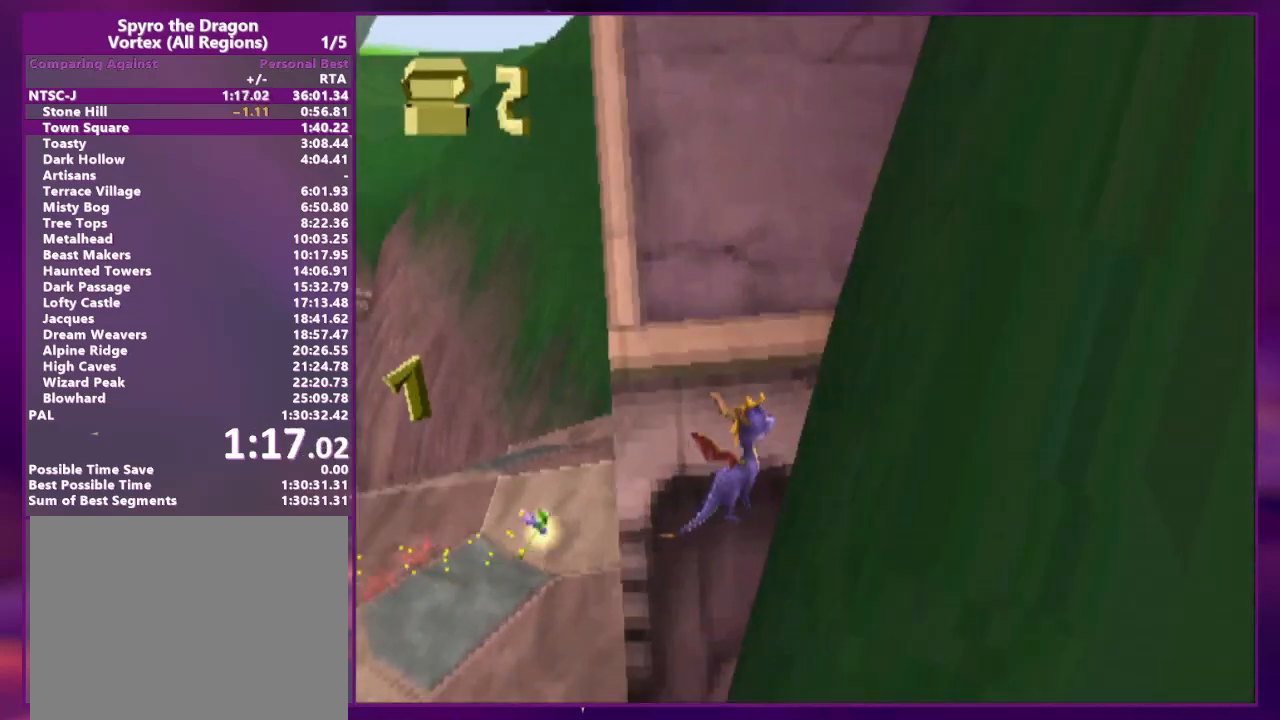
{"dt_ms": 500, "buttons": [], "events": [[67, "SQUARE", "down"], [167, "SQUARE", "up"], [267, "DPAD_UP", "down"], [333, "DPAD_RIGHT", "up"], [400, "DPAD_UP", "up"]]}
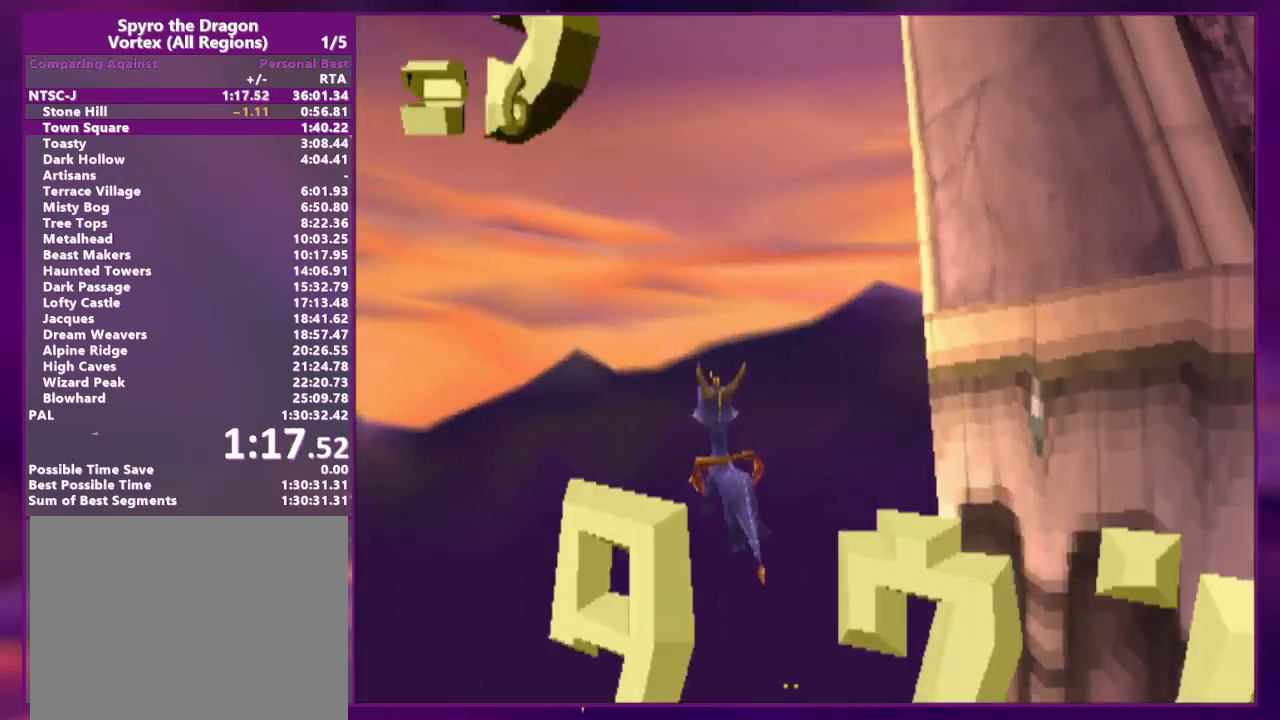
{"dt_ms": 500, "buttons": [], "events": []}
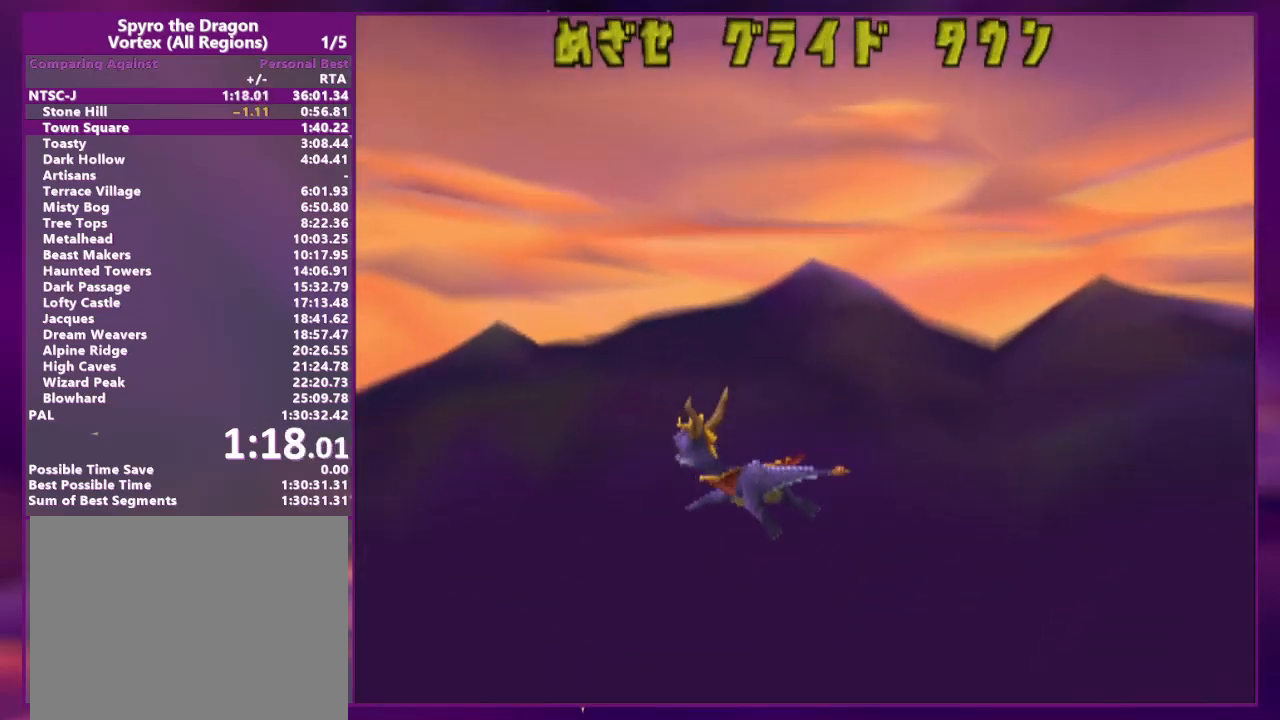
{"dt_ms": 500, "buttons": [], "events": []}
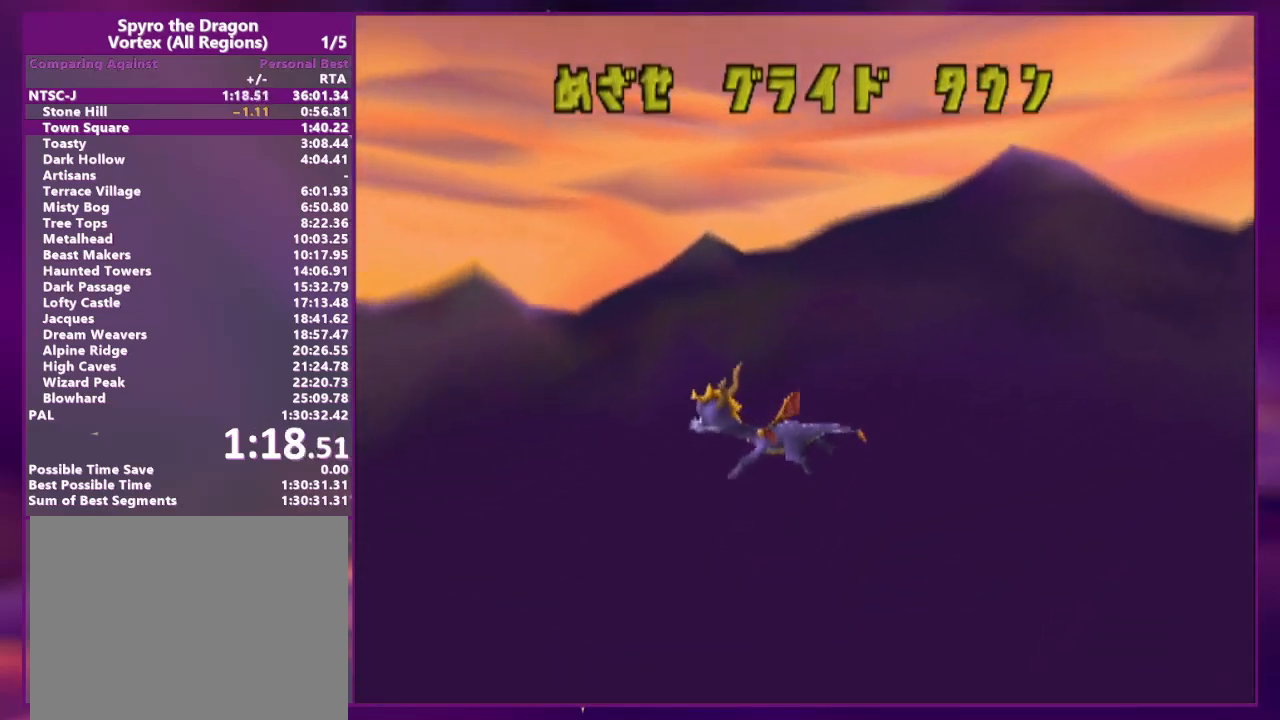
{"dt_ms": 500, "buttons": [], "events": []}
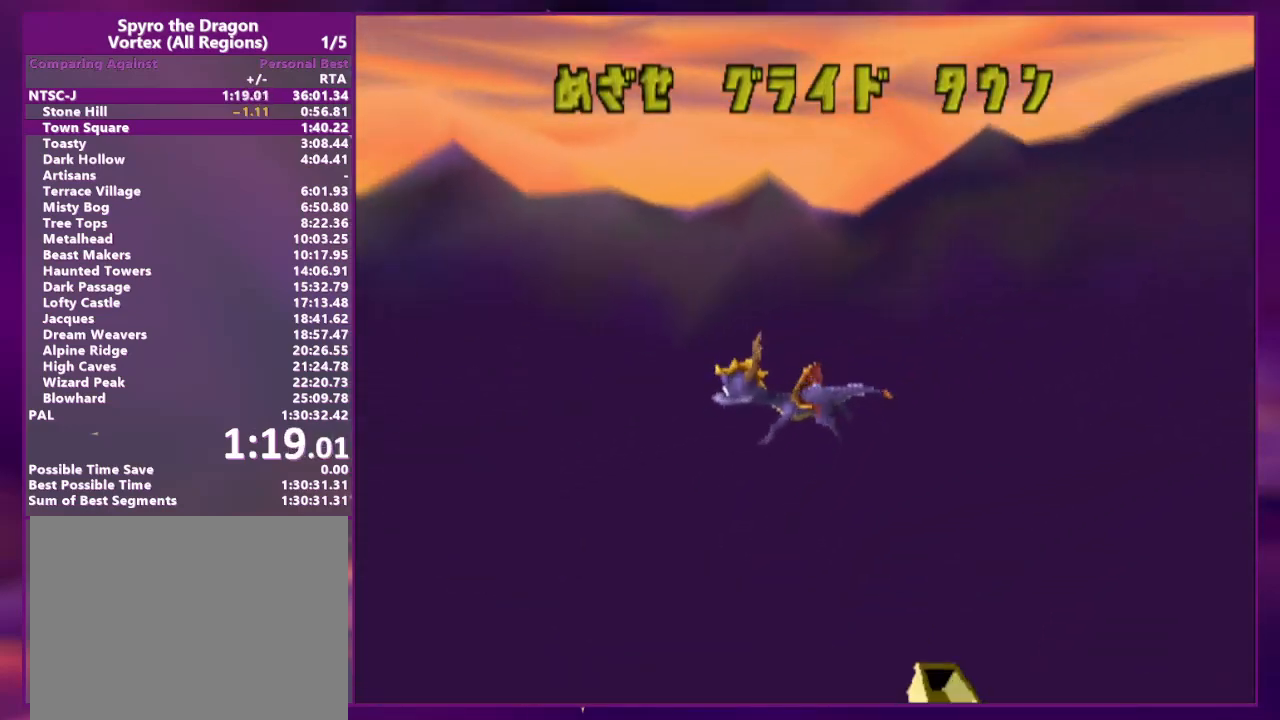
{"dt_ms": 500, "buttons": [], "events": []}
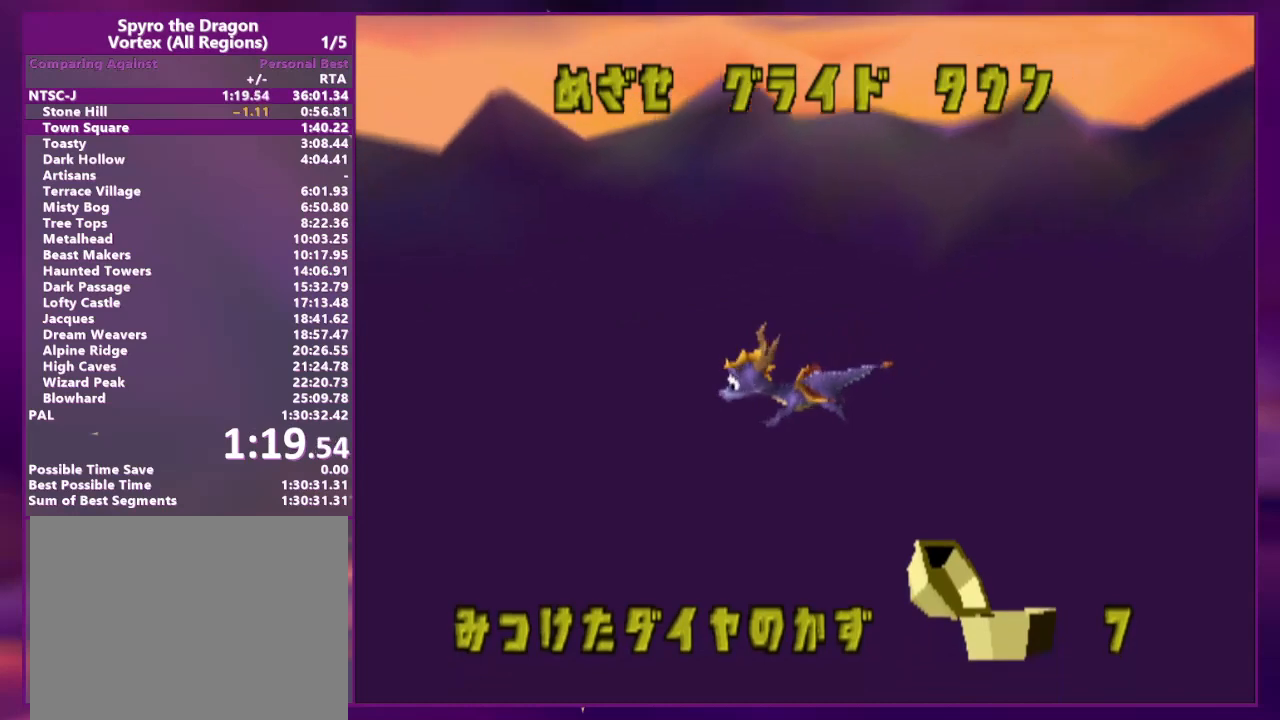
{"dt_ms": 500, "buttons": [], "events": []}
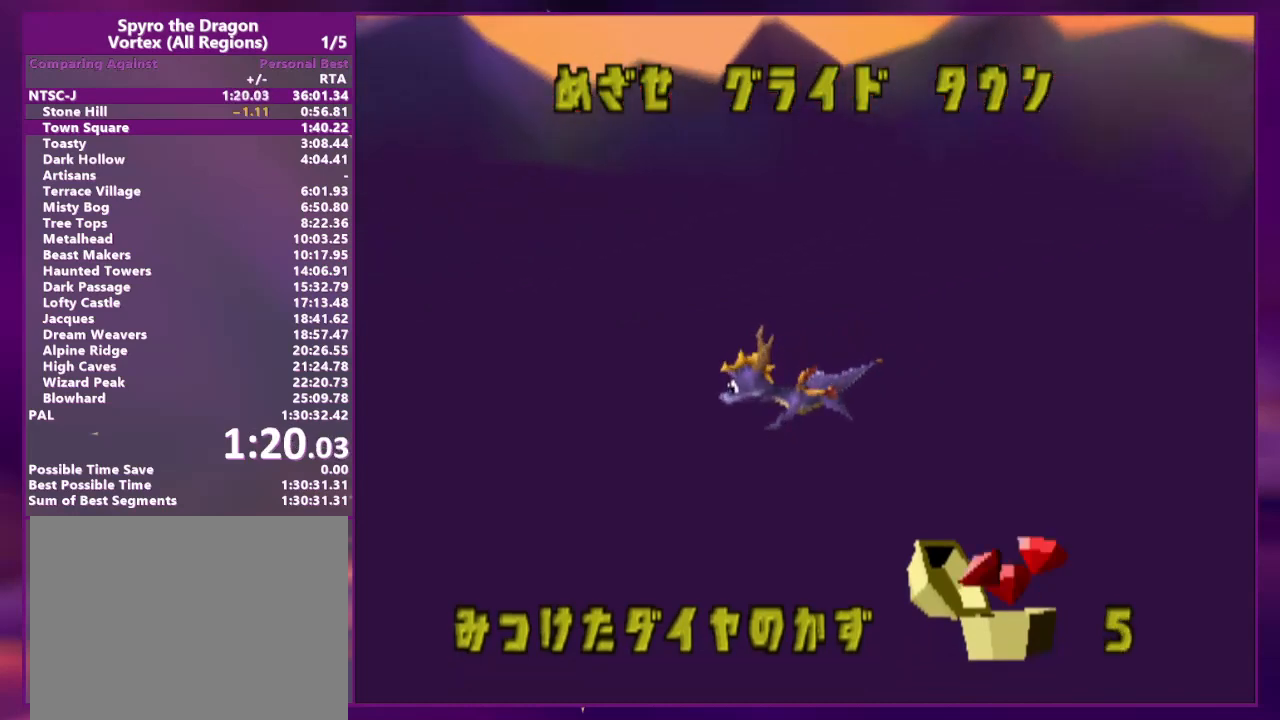
{"dt_ms": 500, "buttons": [], "events": []}
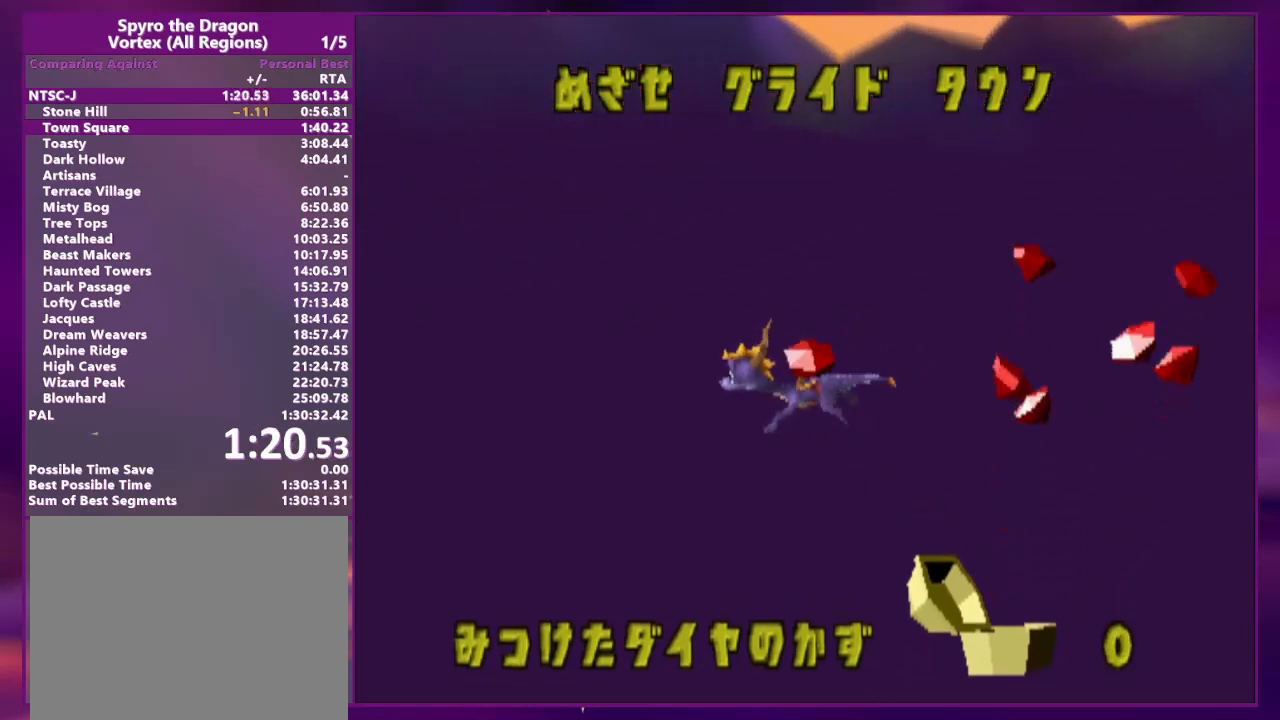
{"dt_ms": 500, "buttons": []}
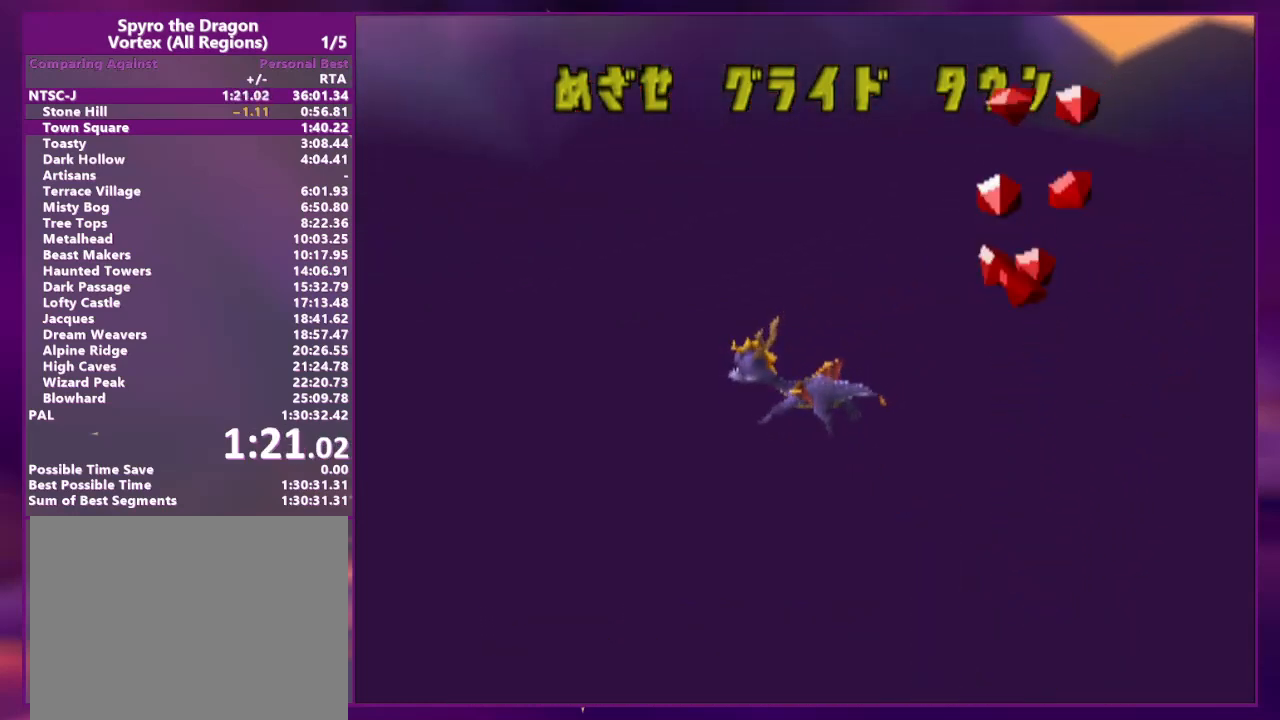
{"dt_ms": 500, "buttons": ["L1"], "events": [[367, "R1", "down"], [467, "L1", "down"], [467, "R1", "up"]]}
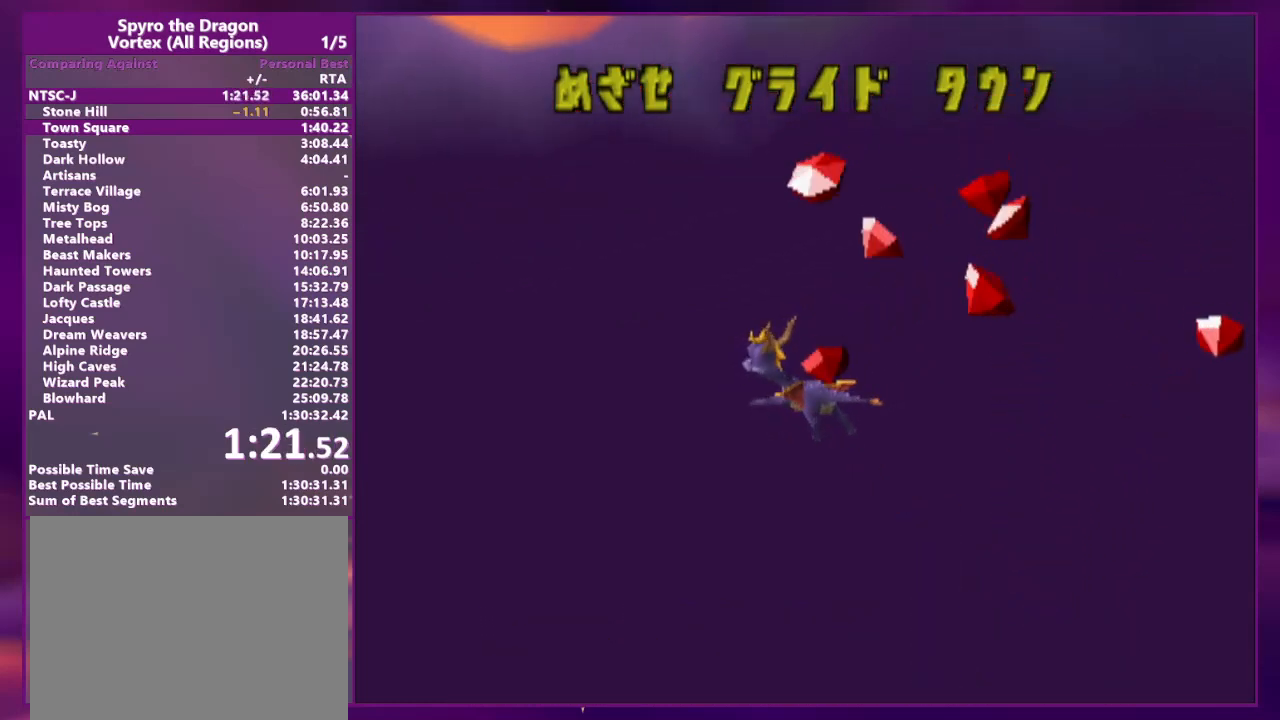
{"dt_ms": 500, "buttons": ["R1"], "events": [[100, "L1", "up"], [100, "R1", "down"], [200, "L1", "down"], [200, "R1", "up"], [300, "L1", "up"], [300, "R1", "down"], [367, "L1", "down"], [400, "R1", "up"], [500, "L1", "up"], [500, "R1", "down"]]}
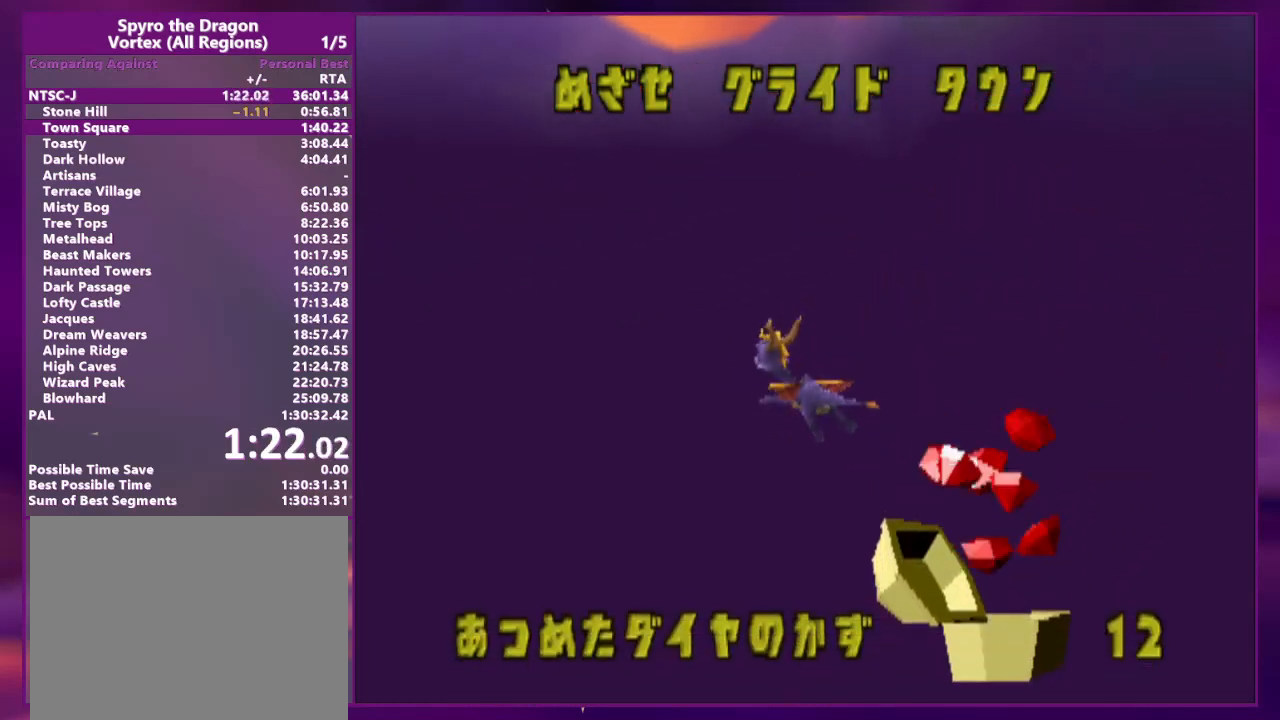
{"dt_ms": 500, "buttons": ["DPAD_UP", "DPAD_RIGHT"], "events": [[133, "R1", "up"], [233, "DPAD_UP", "down"], [300, "DPAD_RIGHT", "down"]]}
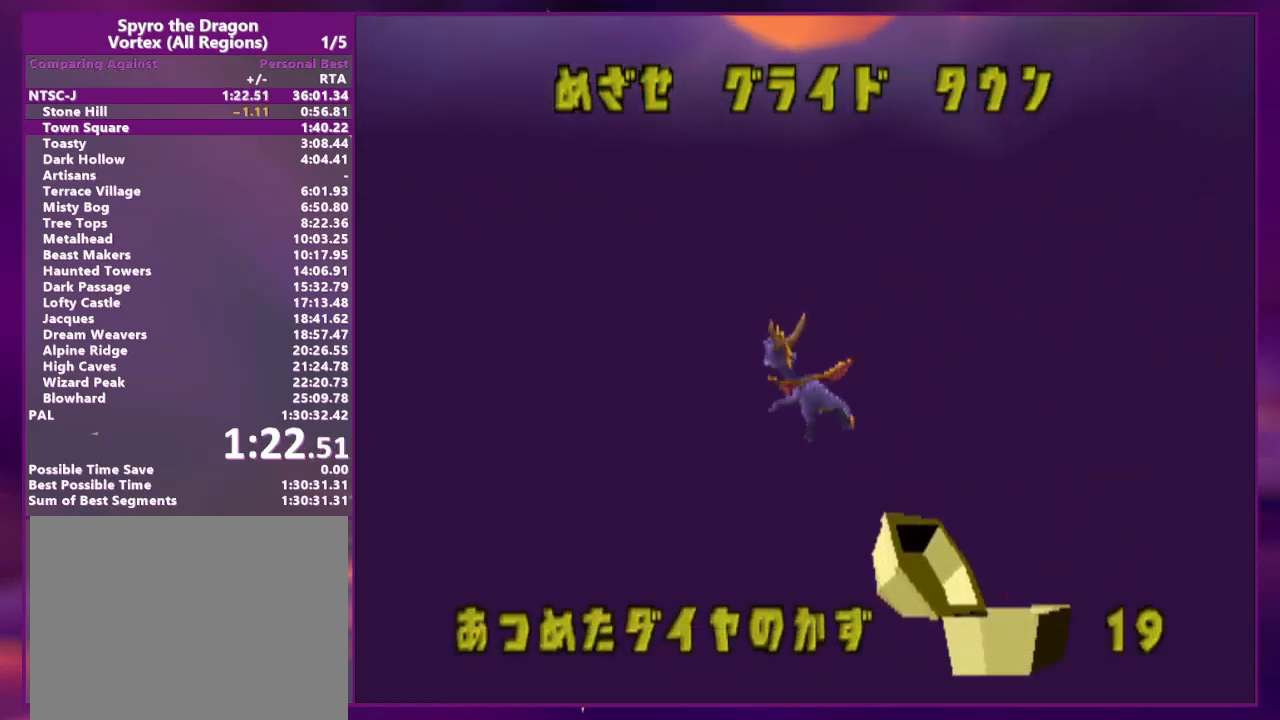
{"dt_ms": 500, "buttons": ["DPAD_UP", "DPAD_RIGHT"], "events": []}
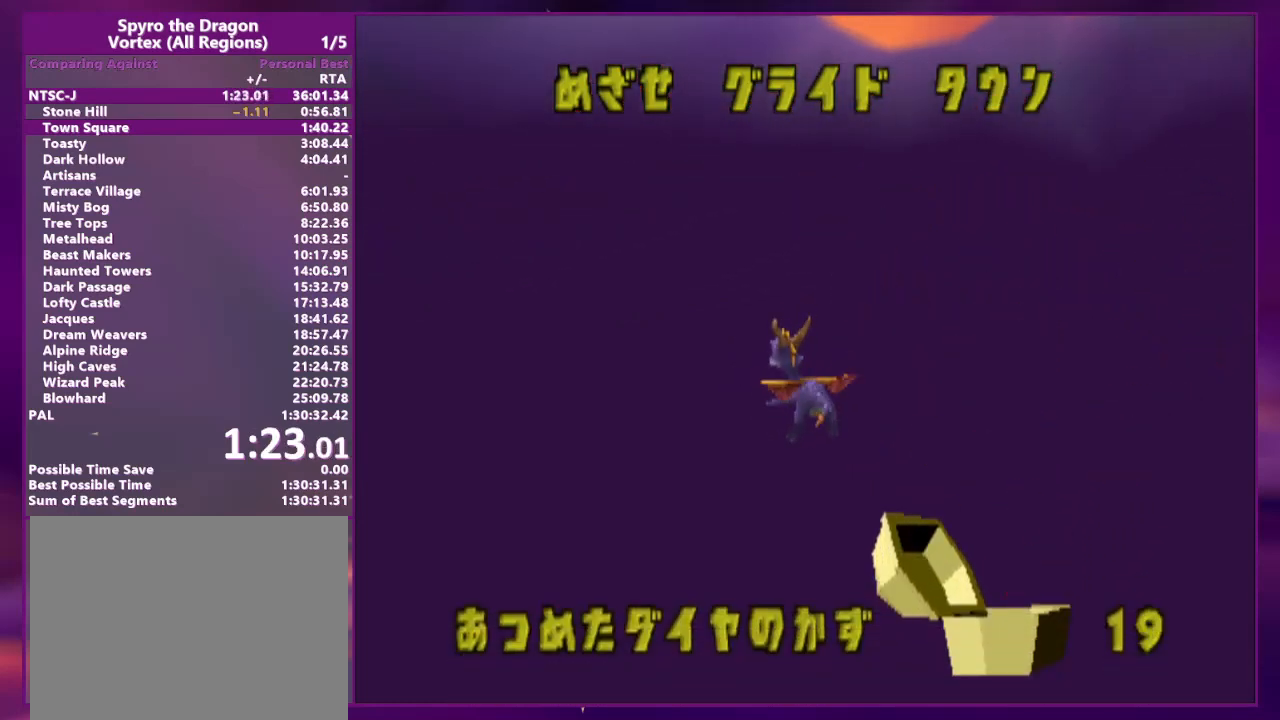
{"dt_ms": 500, "buttons": ["DPAD_UP", "DPAD_RIGHT"], "events": []}
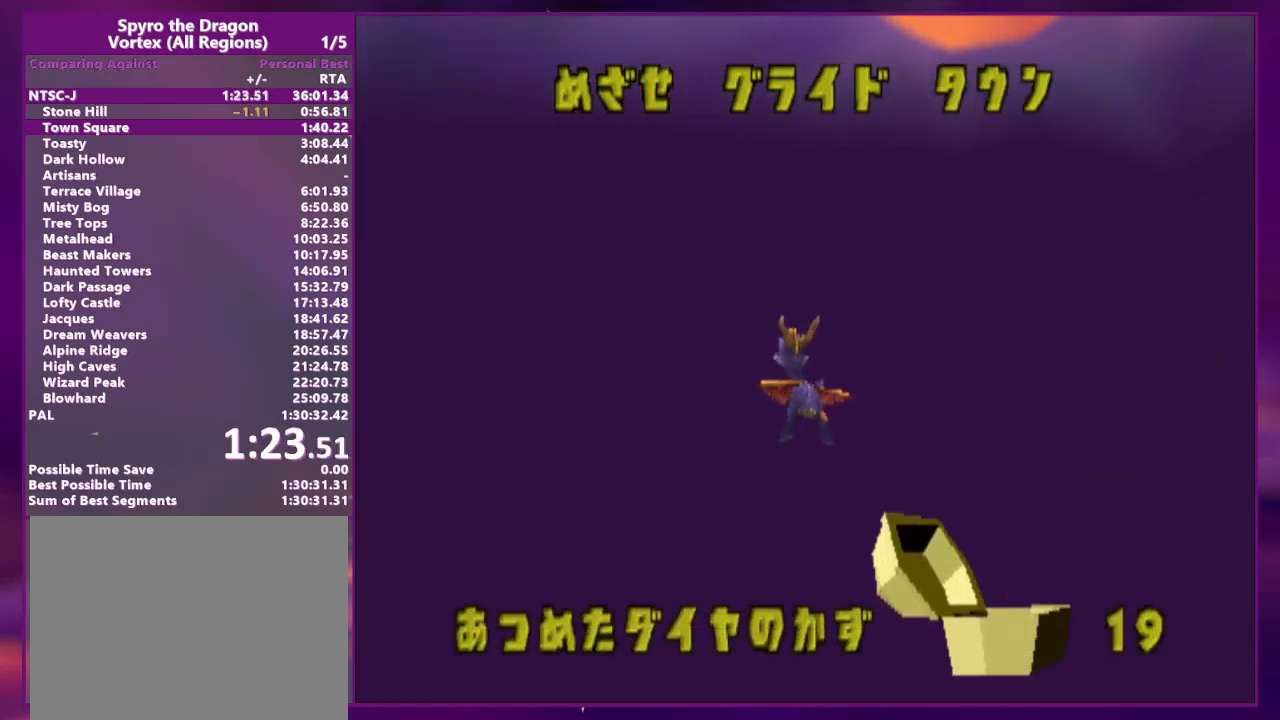
{"dt_ms": 500, "buttons": ["DPAD_UP", "DPAD_RIGHT"], "events": []}
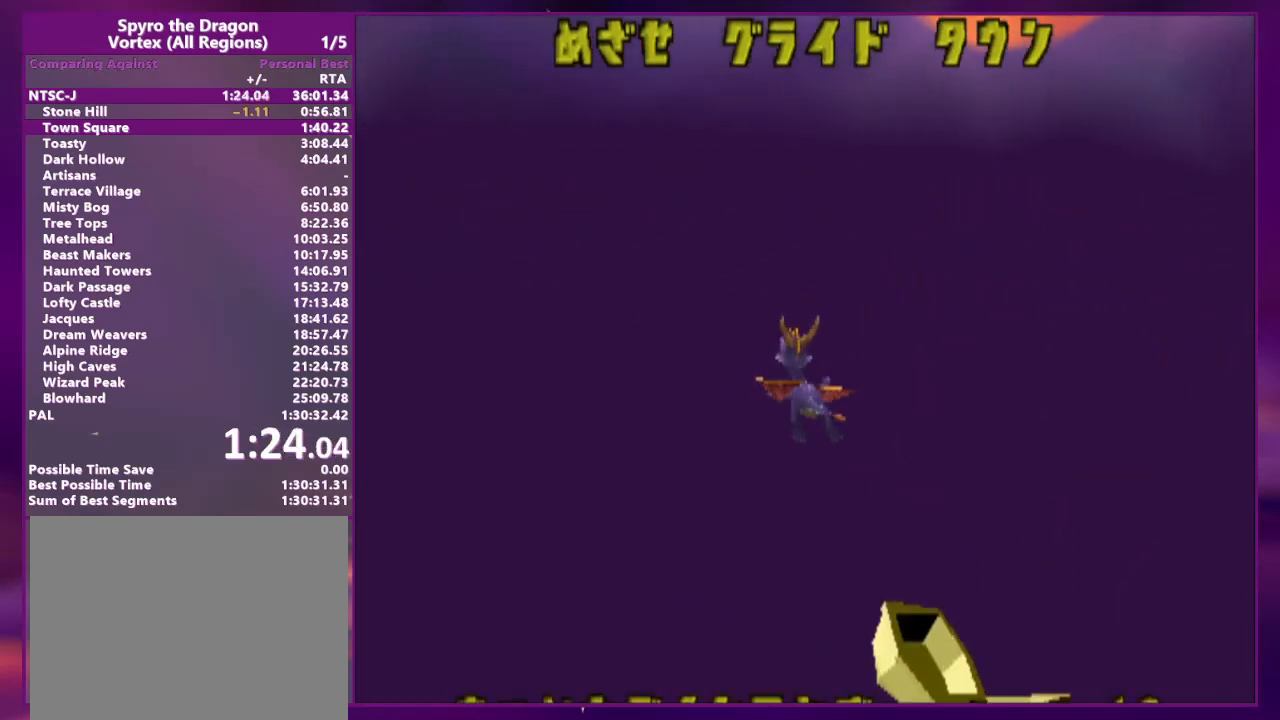
{"dt_ms": 500, "buttons": ["DPAD_UP", "DPAD_RIGHT"], "events": []}
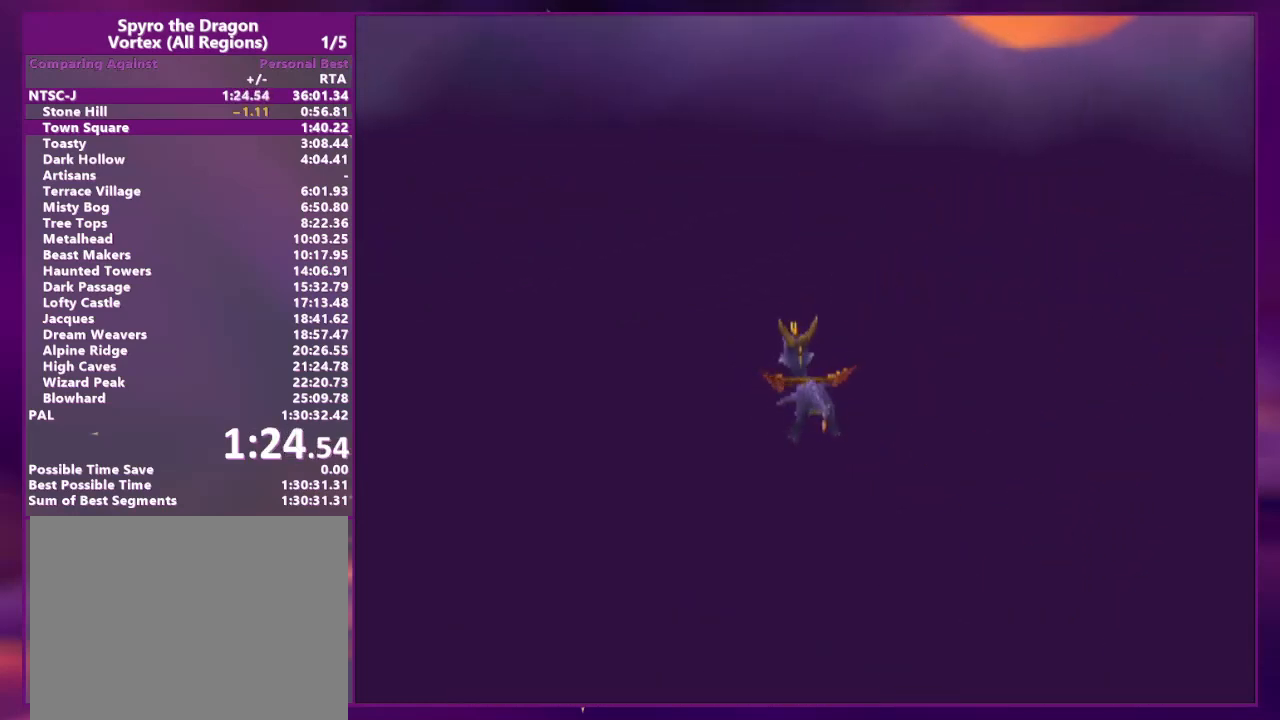
{"dt_ms": 500, "buttons": ["DPAD_UP", "DPAD_RIGHT"], "events": []}
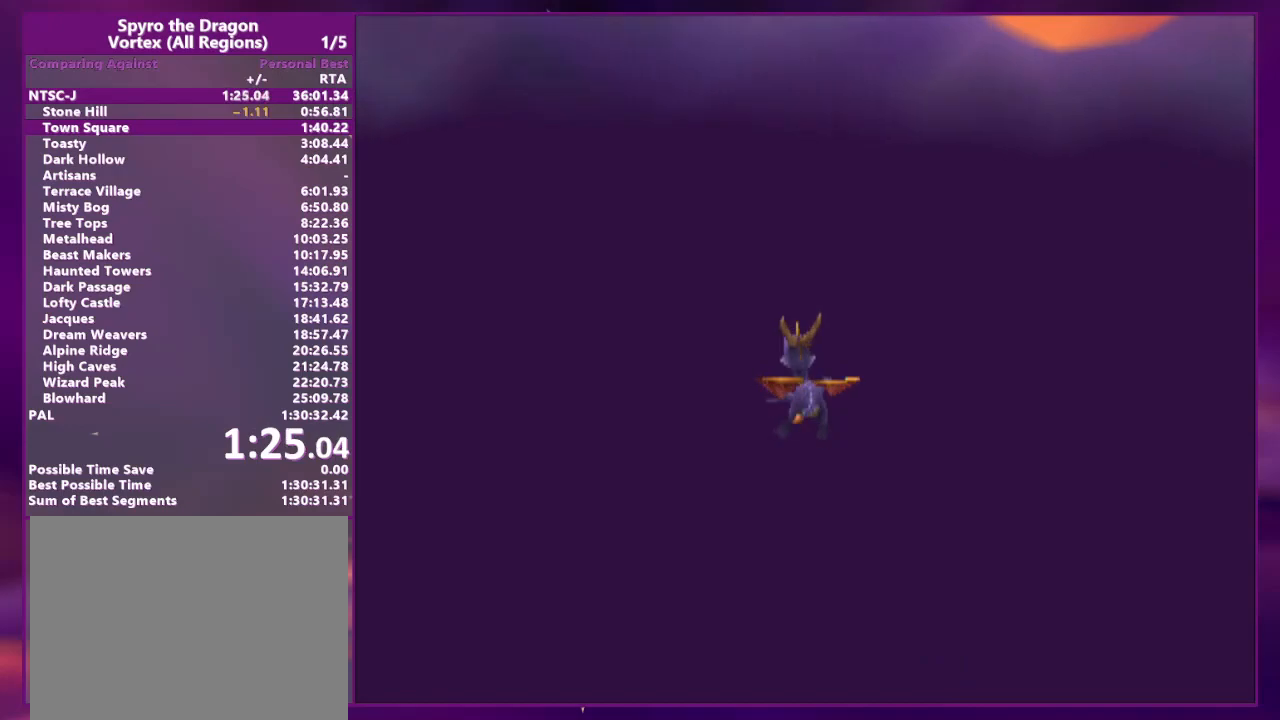
{"dt_ms": 500, "buttons": ["DPAD_UP", "DPAD_RIGHT"], "events": []}
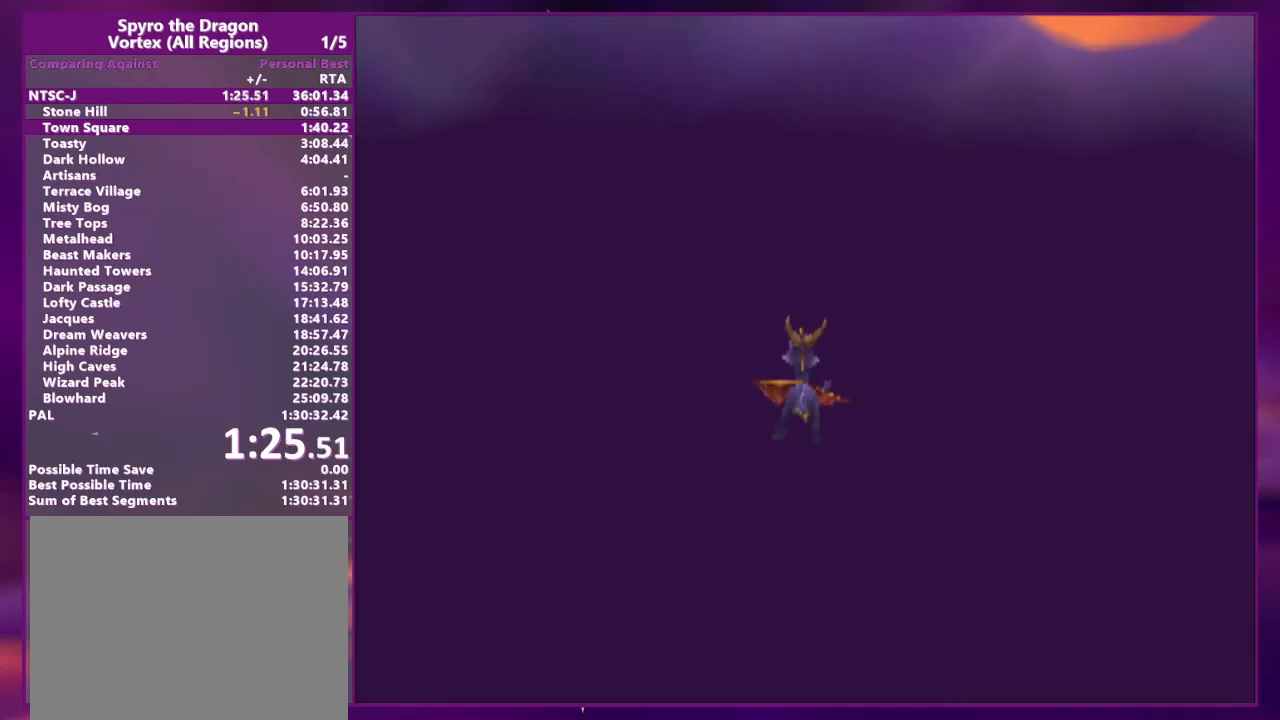
{"dt_ms": 500, "buttons": ["DPAD_UP", "DPAD_RIGHT"], "events": []}
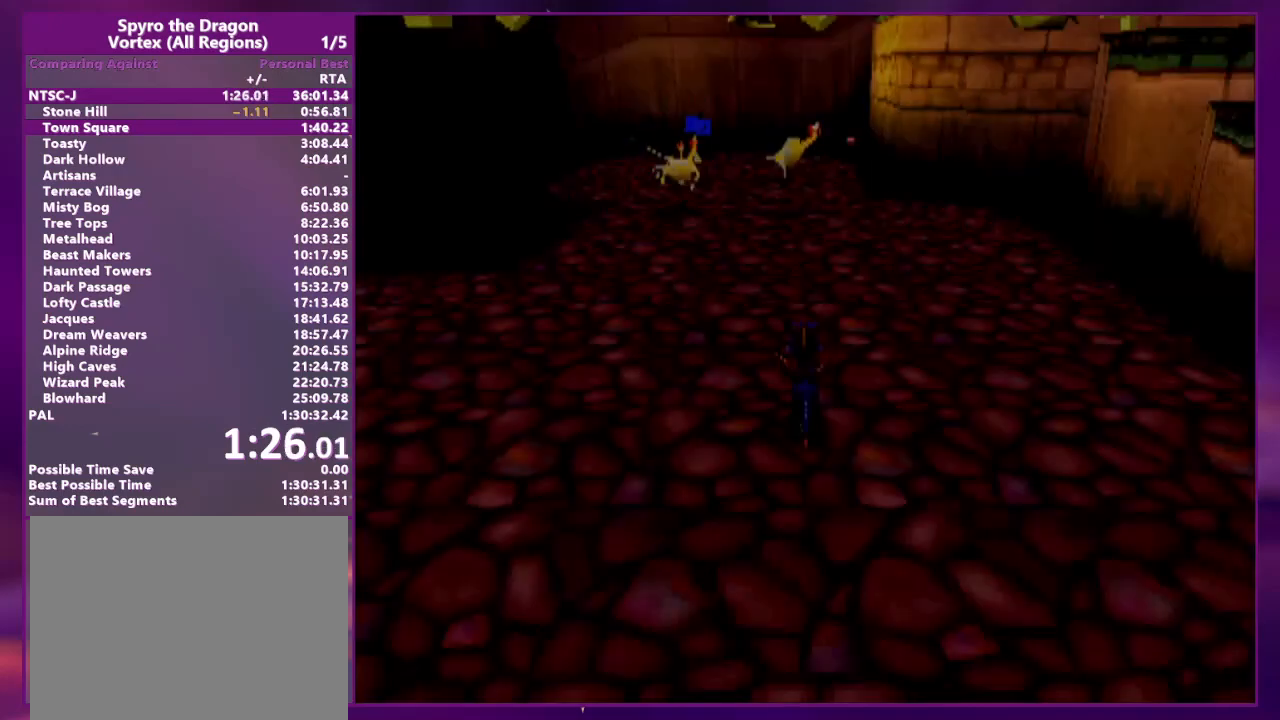
{"dt_ms": 500, "buttons": ["DPAD_UP", "DPAD_RIGHT"], "events": []}
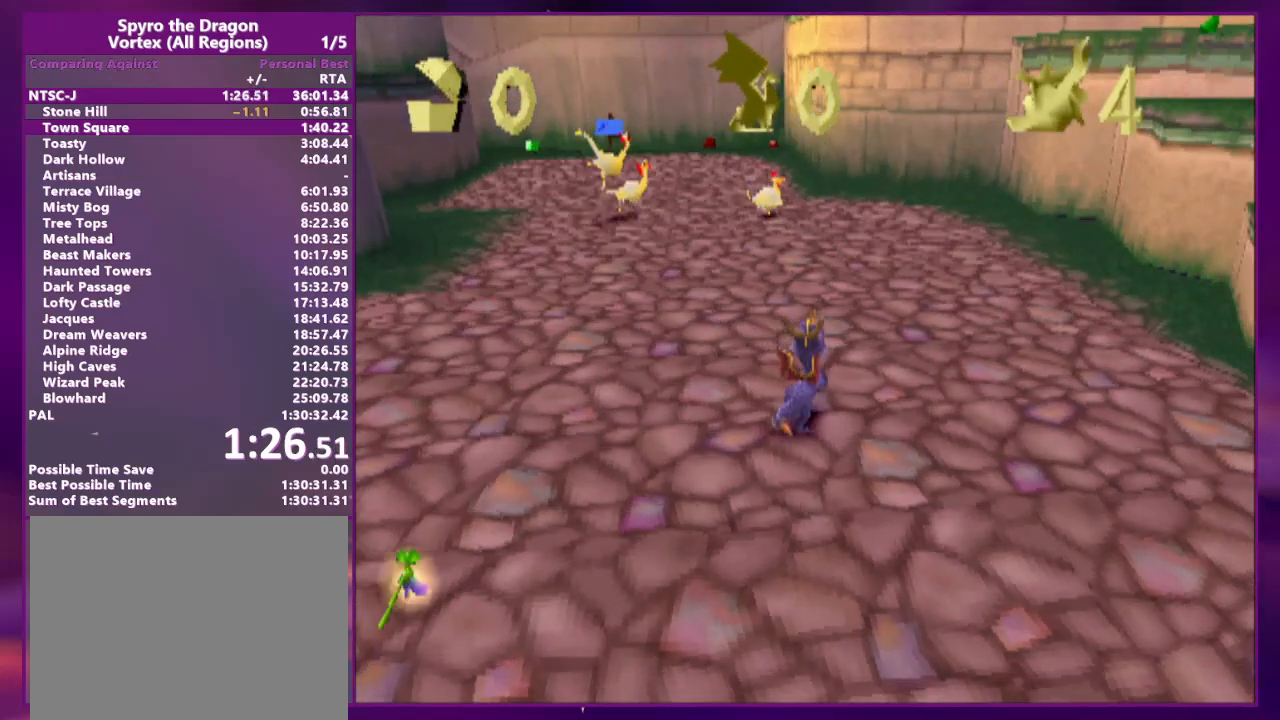
{"dt_ms": 500, "buttons": ["SQUARE", "DPAD_UP", "DPAD_RIGHT"], "events": [[100, "SQUARE", "down"], [167, "DPAD_RIGHT", "up"], [233, "SQUARE", "up"], [400, "DPAD_RIGHT", "down"], [467, "SQUARE", "down"]]}
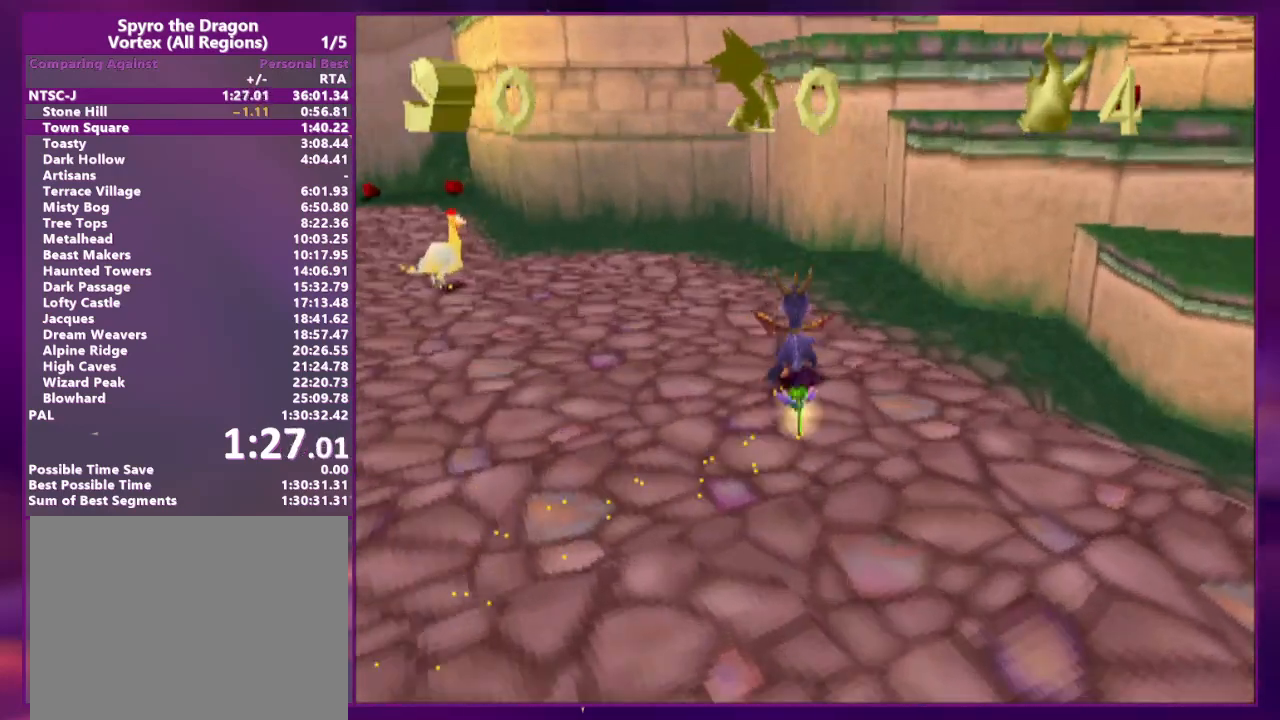
{"dt_ms": 500, "buttons": ["DPAD_UP"], "events": [[33, "SQUARE", "up"], [300, "DPAD_UP", "up"], [367, "DPAD_UP", "down"], [433, "DPAD_RIGHT", "up"]]}
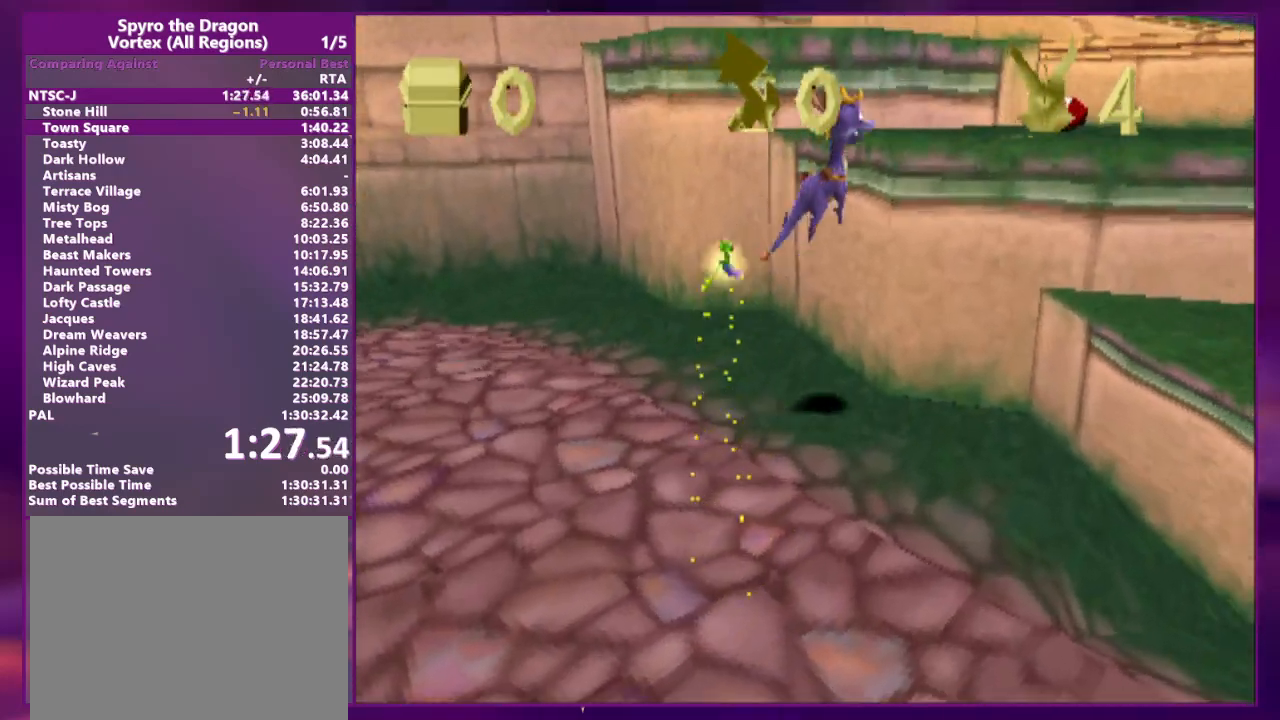
{"dt_ms": 500, "buttons": ["DPAD_UP"], "events": [[67, "SQUARE", "down"], [133, "DPAD_UP", "up"], [233, "SQUARE", "up"], [267, "DPAD_UP", "down"], [300, "DPAD_RIGHT", "down"], [500, "DPAD_RIGHT", "up"]]}
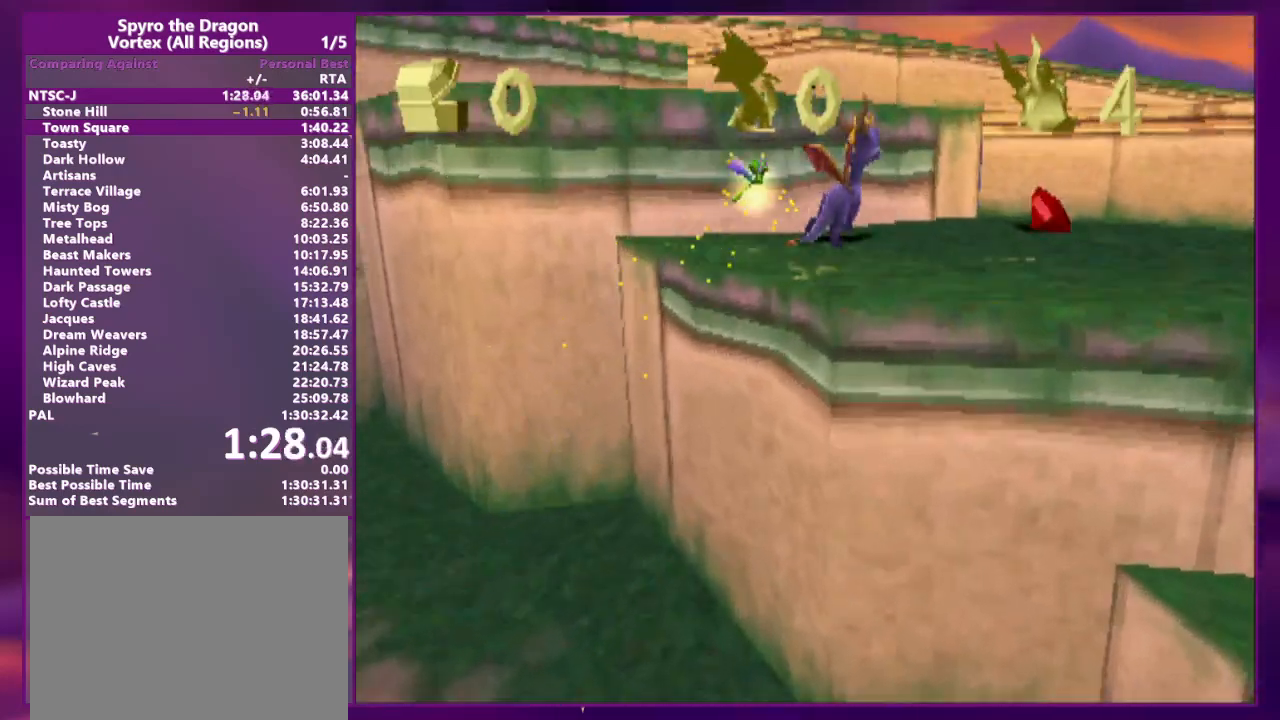
{"dt_ms": 500, "buttons": ["SQUARE", "R2", "DPAD_LEFT"], "events": [[133, "DPAD_LEFT", "down"], [267, "SQUARE", "down"], [333, "DPAD_UP", "up"], [500, "R2", "down"]]}
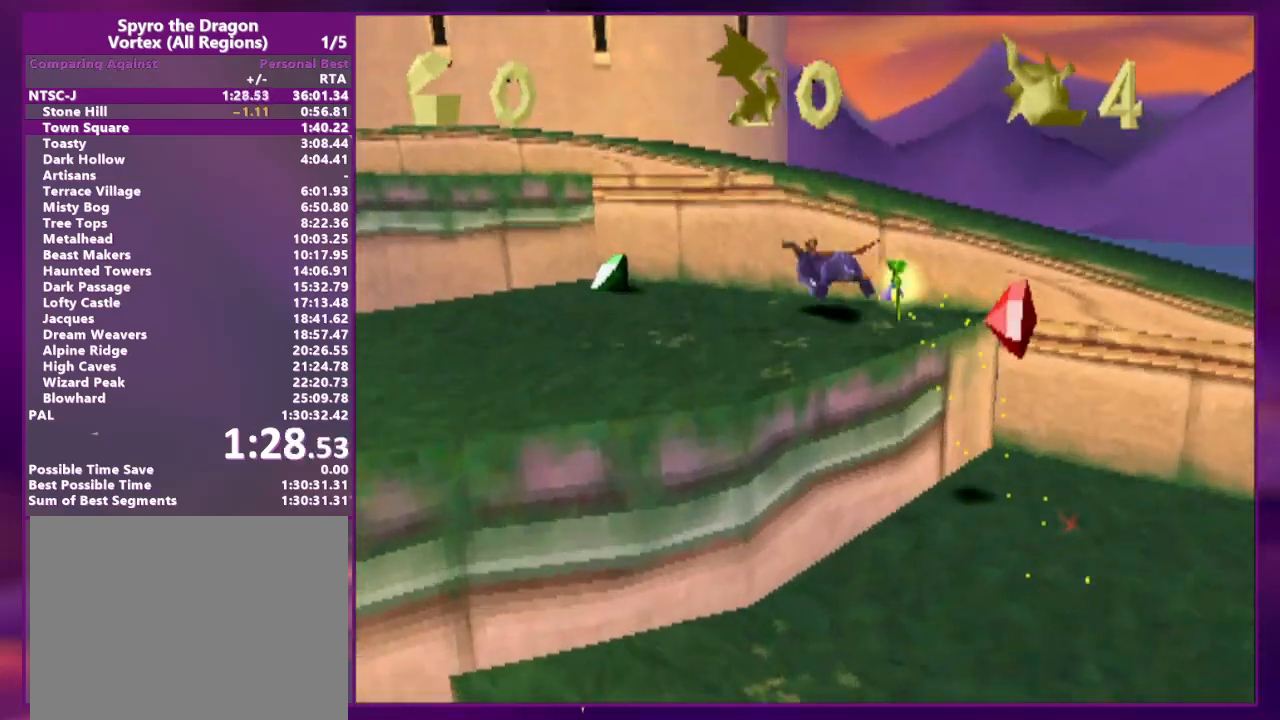
{"dt_ms": 500, "buttons": ["R2", "DPAD_UP"], "events": [[167, "DPAD_UP", "down"], [267, "DPAD_LEFT", "up"], [267, "R2", "up"], [267, "SQUARE", "up"], [400, "DPAD_LEFT", "down"], [467, "DPAD_LEFT", "up"], [500, "R2", "down"]]}
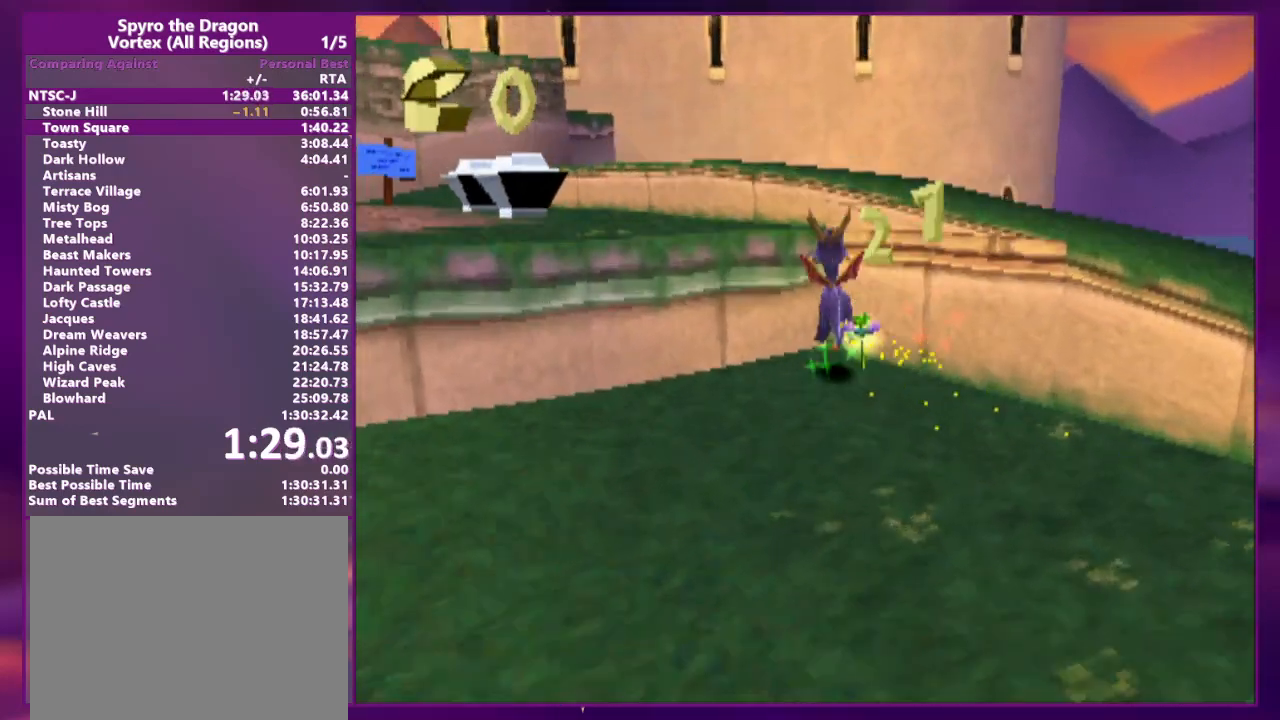
{"dt_ms": 500, "buttons": ["SQUARE", "DPAD_LEFT"], "events": [[367, "DPAD_LEFT", "down"], [367, "R2", "up"], [400, "SQUARE", "down"], [467, "DPAD_UP", "up"]]}
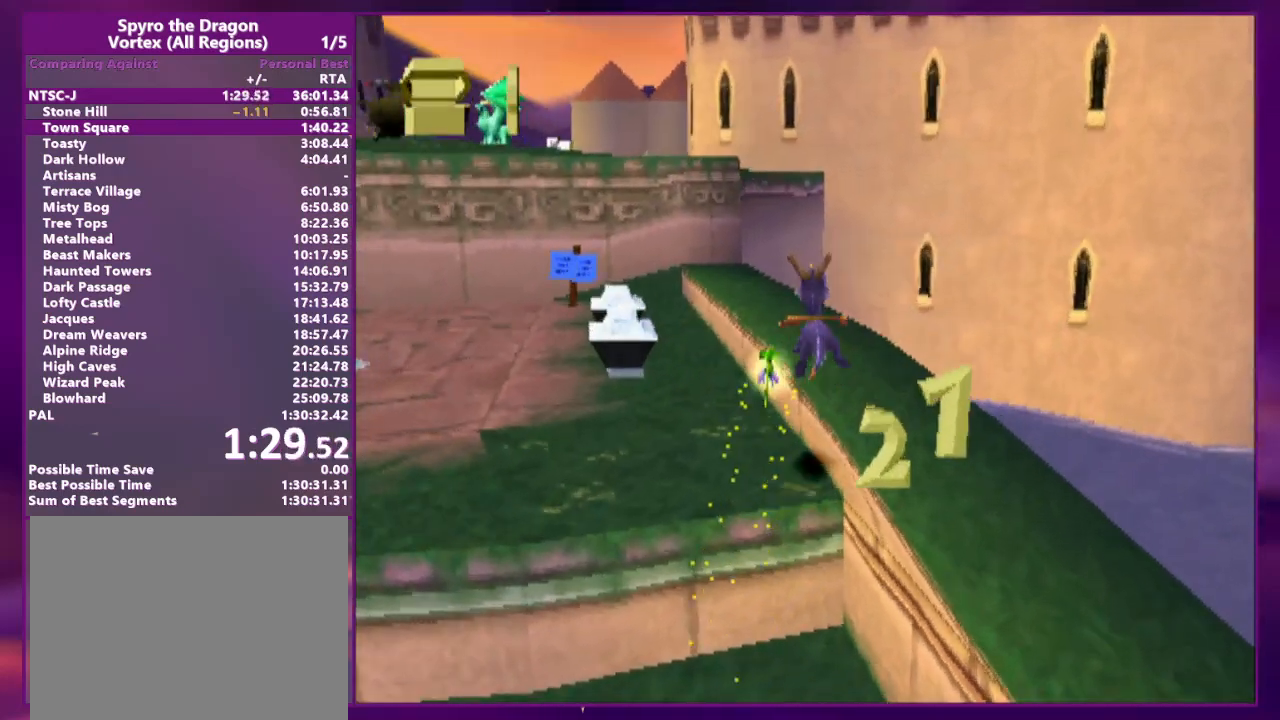
{"dt_ms": 1000, "buttons": ["DPAD_UP"]}
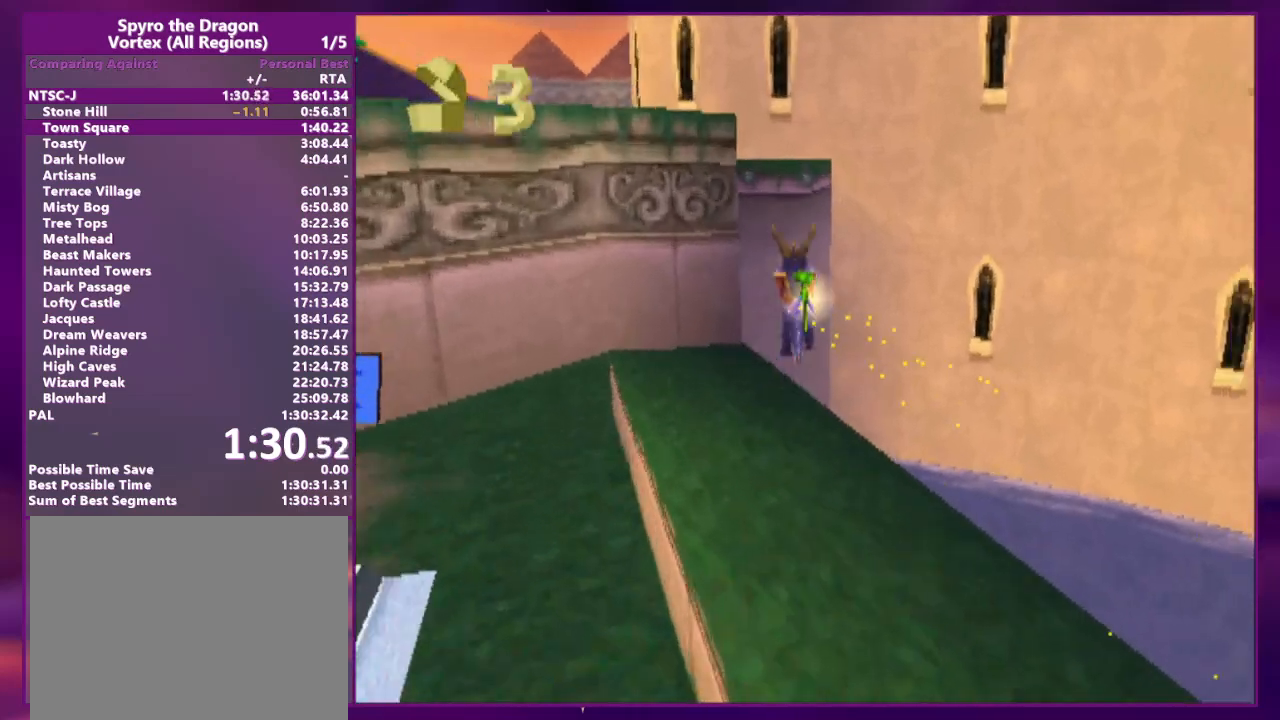
{"dt_ms": 500, "buttons": ["SQUARE", "DPAD_DOWN", "DPAD_LEFT"], "events": [[100, "DPAD_LEFT", "down"], [267, "DPAD_UP", "up"], [367, "DPAD_DOWN", "down"], [467, "SQUARE", "down"]]}
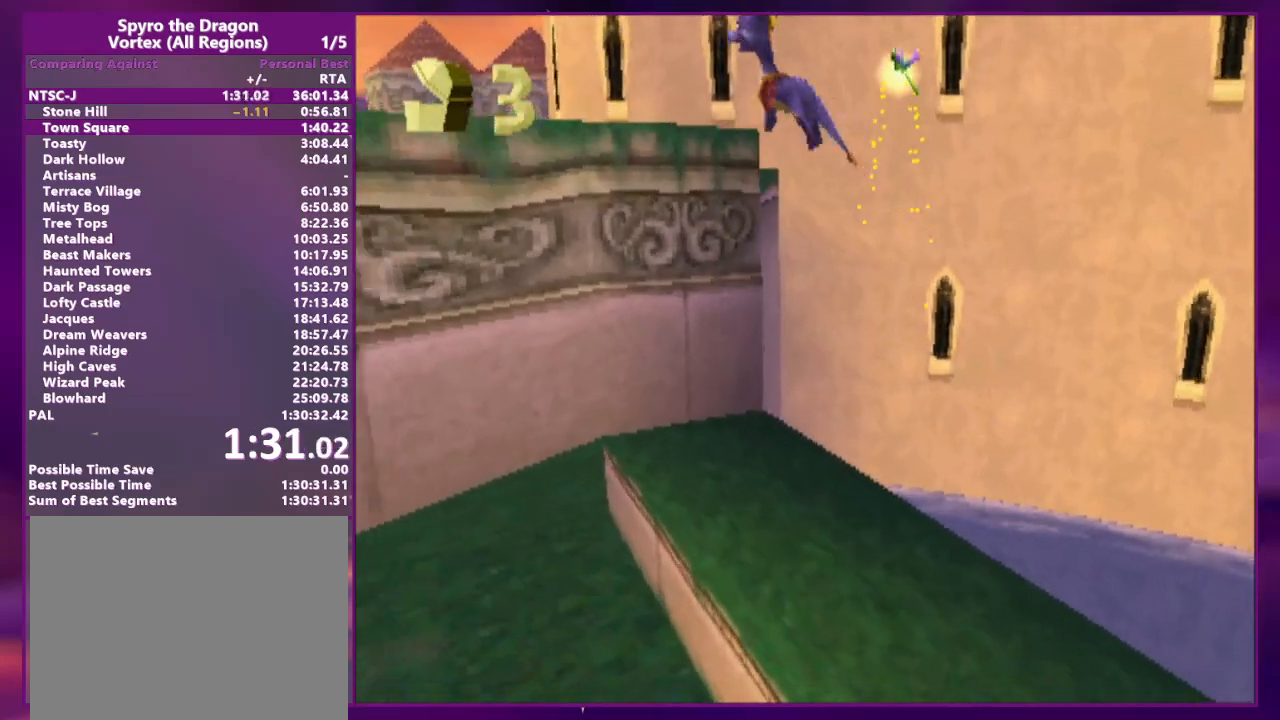
{"dt_ms": 1000, "buttons": ["DPAD_UP"]}
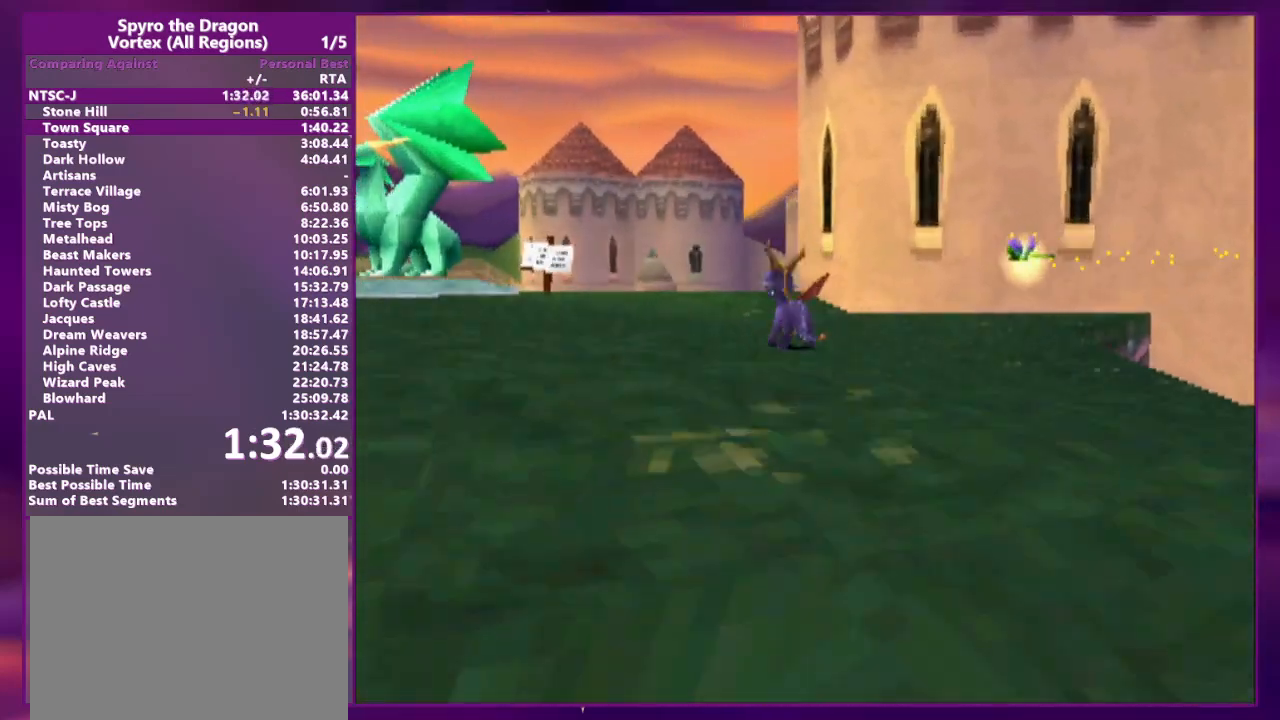
{"dt_ms": 500, "buttons": ["DPAD_UP"]}